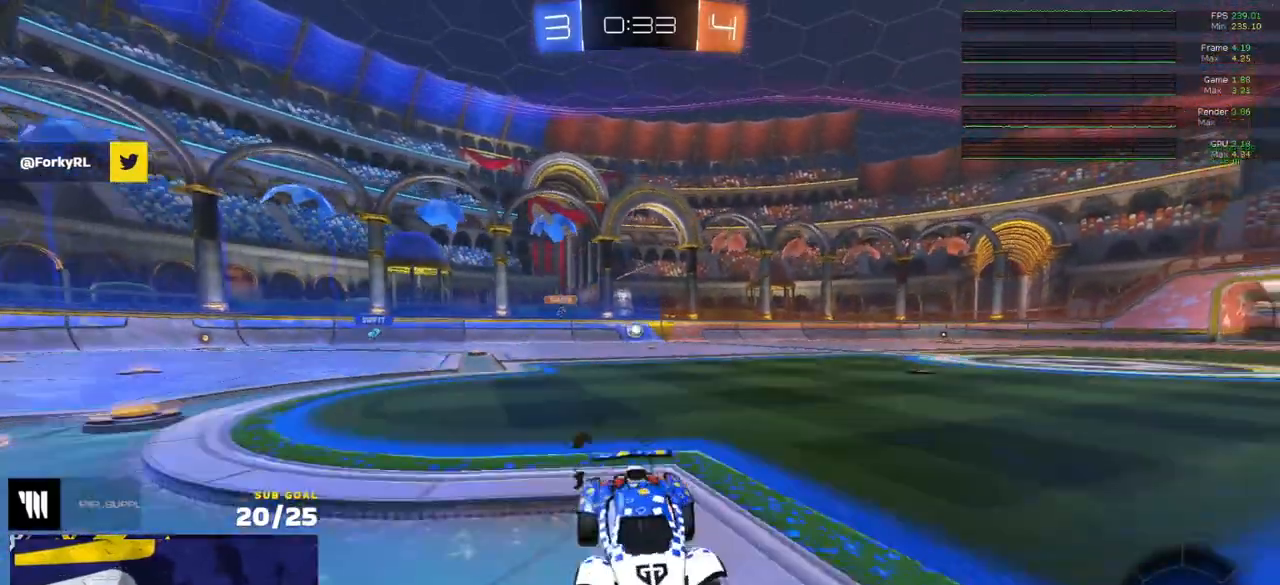
Gameplay with a controller (Xbox layout); each line is a JSON object with the inputs held at the frame after it. "events" lists button and stick changes between this image and that frame as [ms after this image, input, new state], when the widget could be followed in between.
{"buttons": ["Y", "R2"], "left_stick": "left", "right_stick": "center", "events": [[167, "Y", "down"], [233, "Y", "up"], [483, "Y", "down"]]}
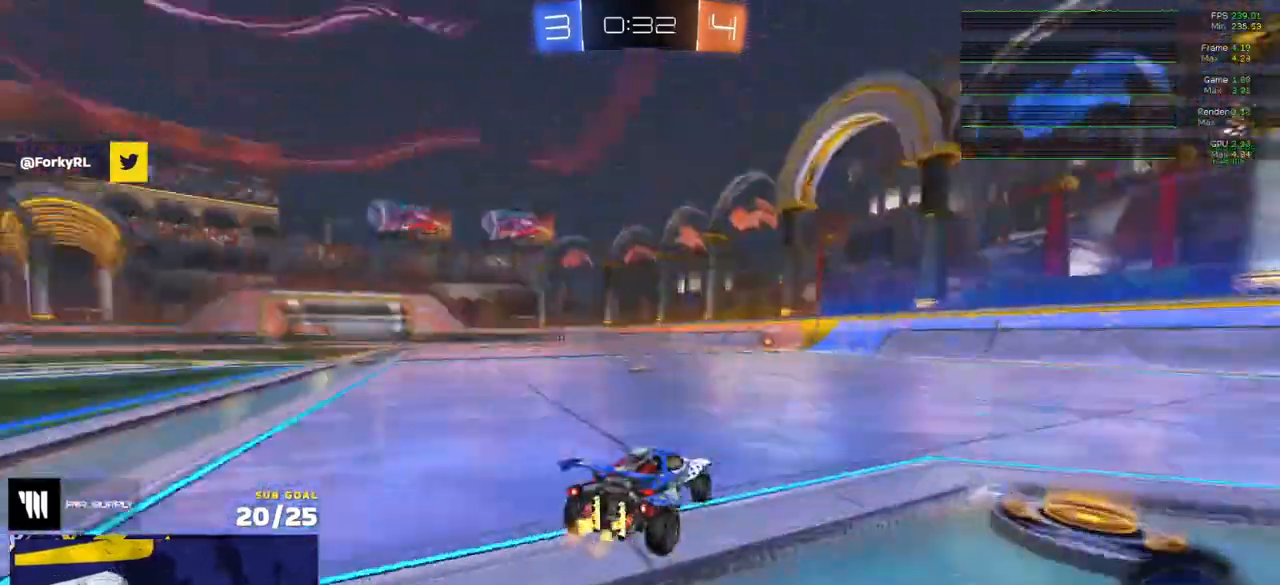
{"buttons": ["R2"], "left_stick": "left", "right_stick": "center", "events": [[50, "Y", "up"], [200, "left_stick", "center"], [283, "left_stick", "left"]]}
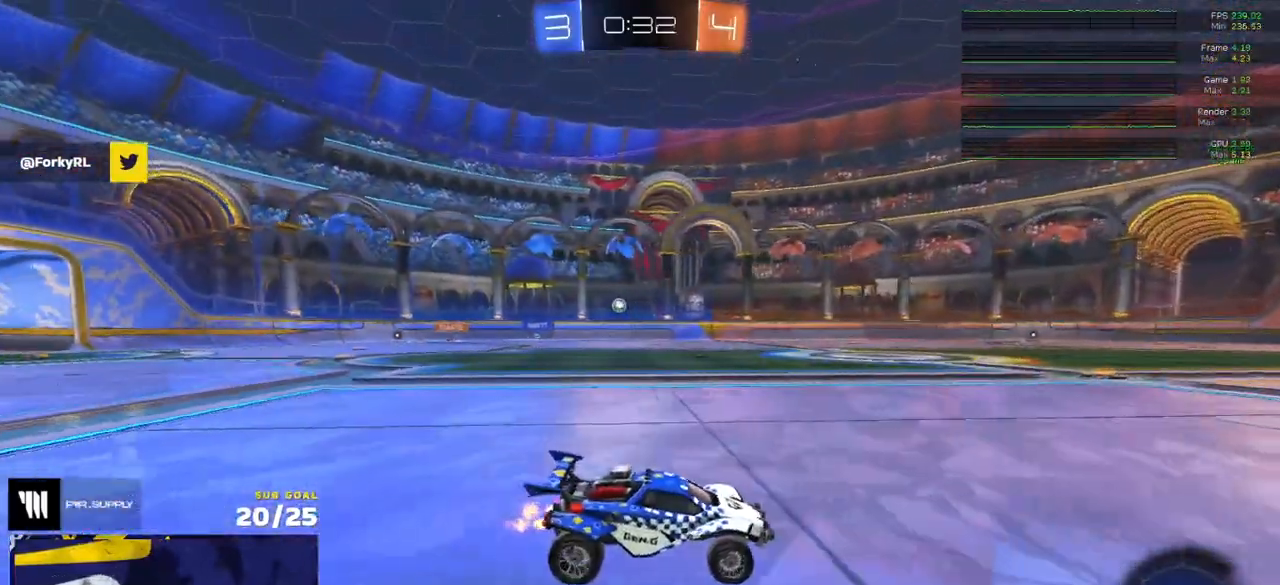
{"buttons": ["R2"], "left_stick": "center", "right_stick": "right", "events": [[400, "left_stick", "center"], [467, "right_stick", "right"]]}
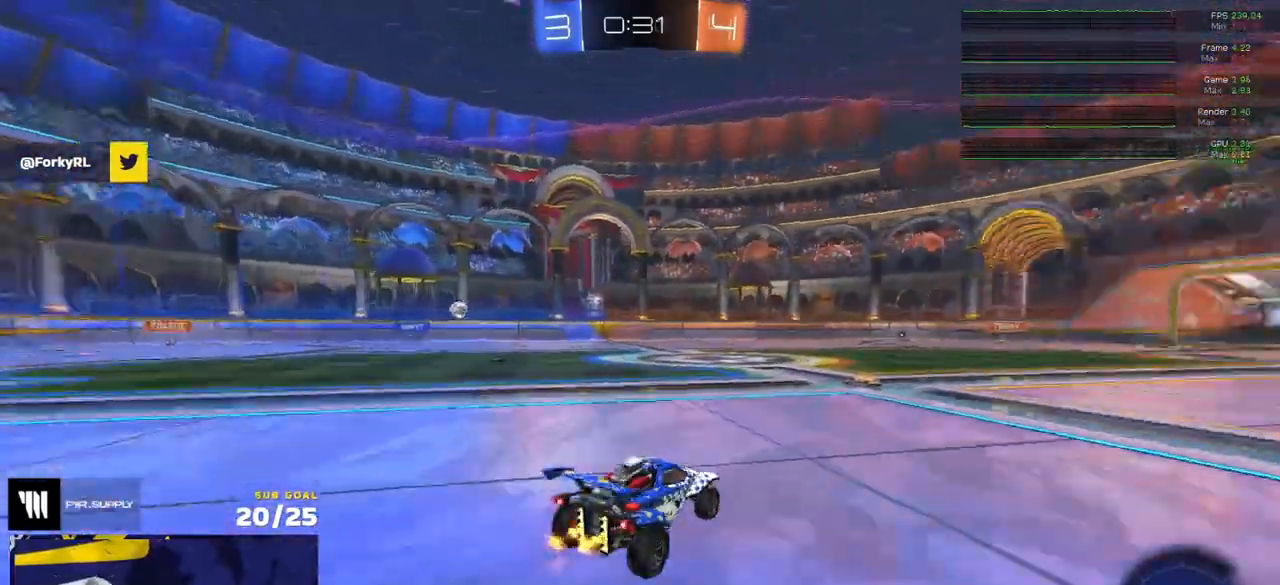
{"buttons": ["R2"], "left_stick": "right", "right_stick": "center", "events": [[300, "right_stick", "center"], [383, "left_stick", "right"]]}
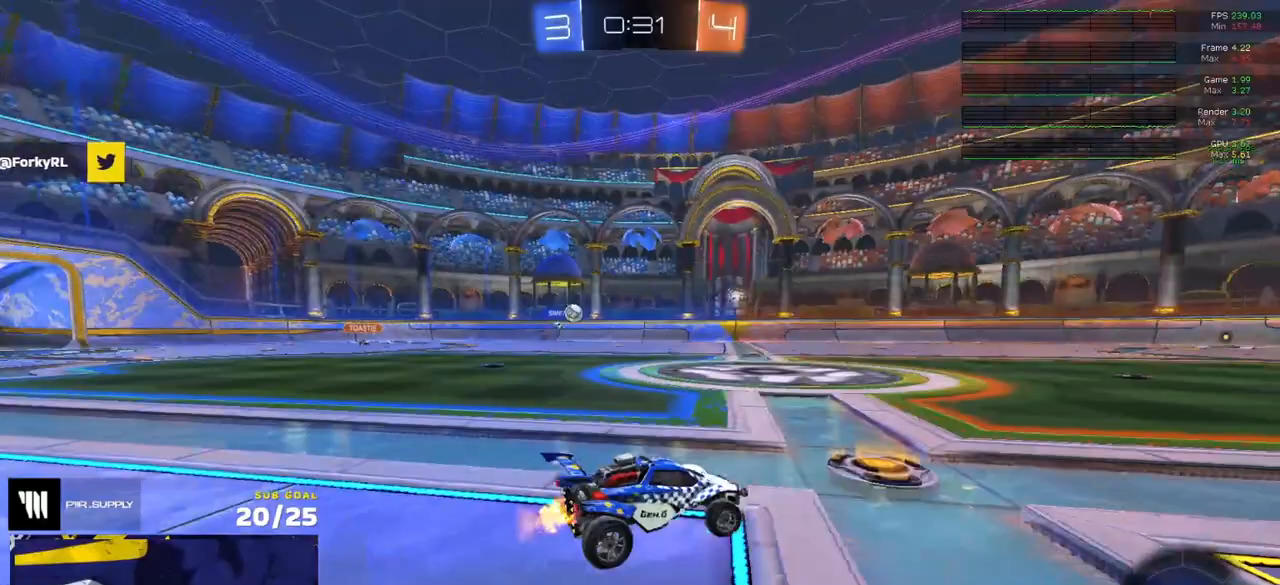
{"buttons": ["L2"], "left_stick": "right", "right_stick": "center", "events": [[33, "left_stick", "center"], [283, "left_stick", "left"], [350, "R2", "up"], [383, "L2", "down"], [483, "left_stick", "right"]]}
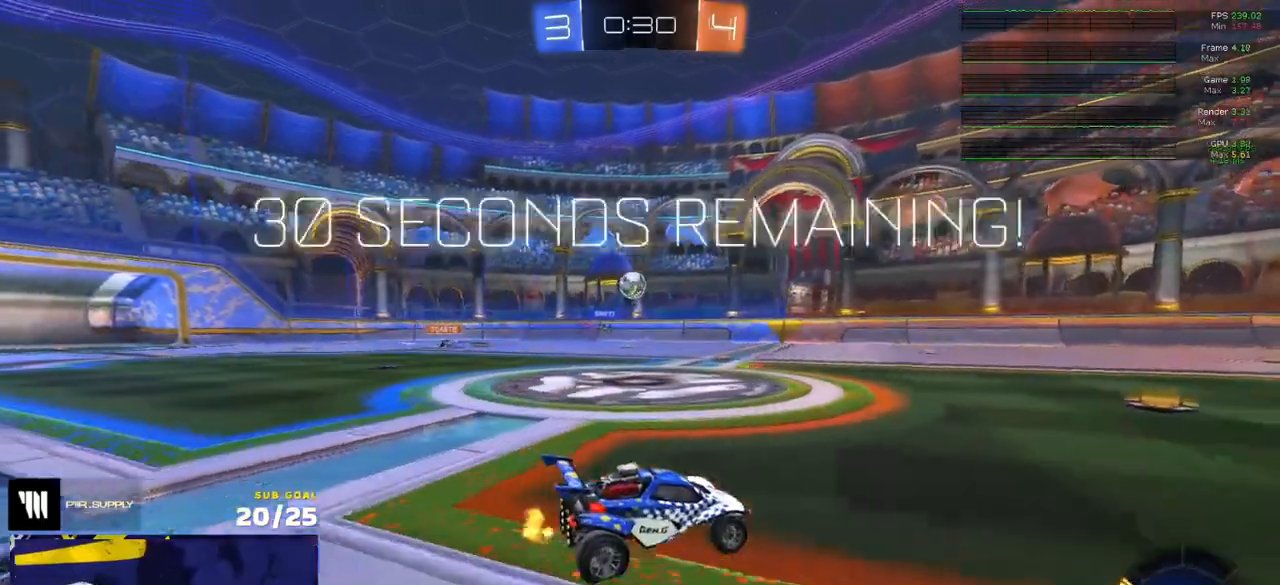
{"buttons": ["R2"], "left_stick": "right", "right_stick": "center", "events": [[133, "L2", "up"], [133, "R2", "down"]]}
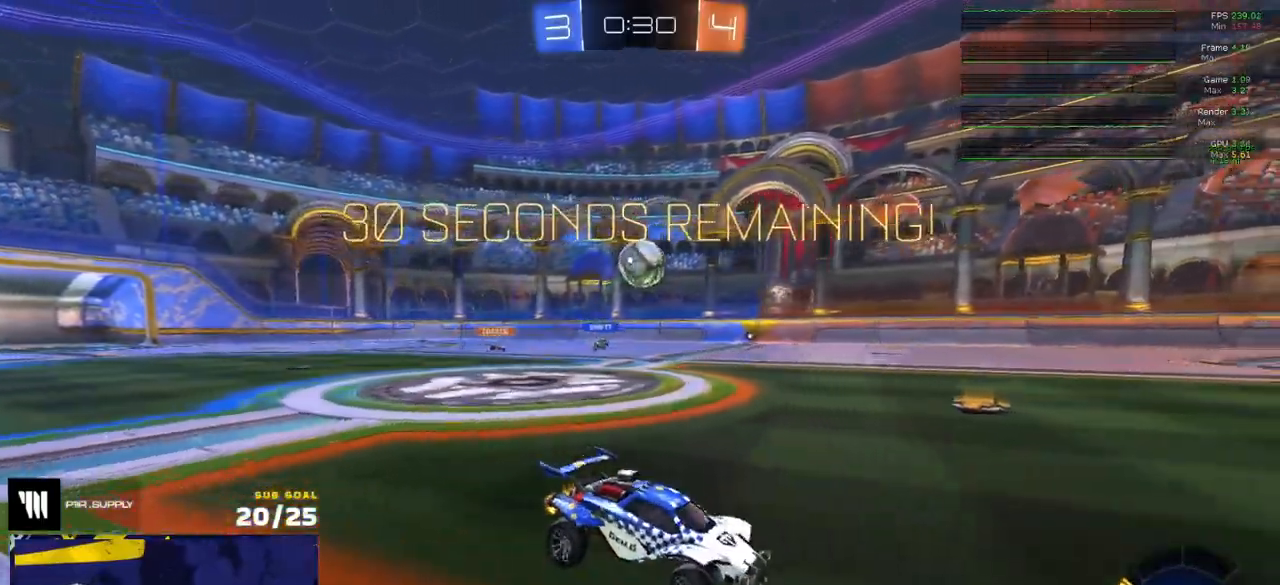
{"buttons": ["R1", "R2"], "left_stick": "right", "right_stick": "center", "events": [[33, "left_stick", "center"], [100, "R2", "up"], [217, "R2", "down"], [317, "left_stick", "left"], [467, "left_stick", "right"], [500, "R1", "down"]]}
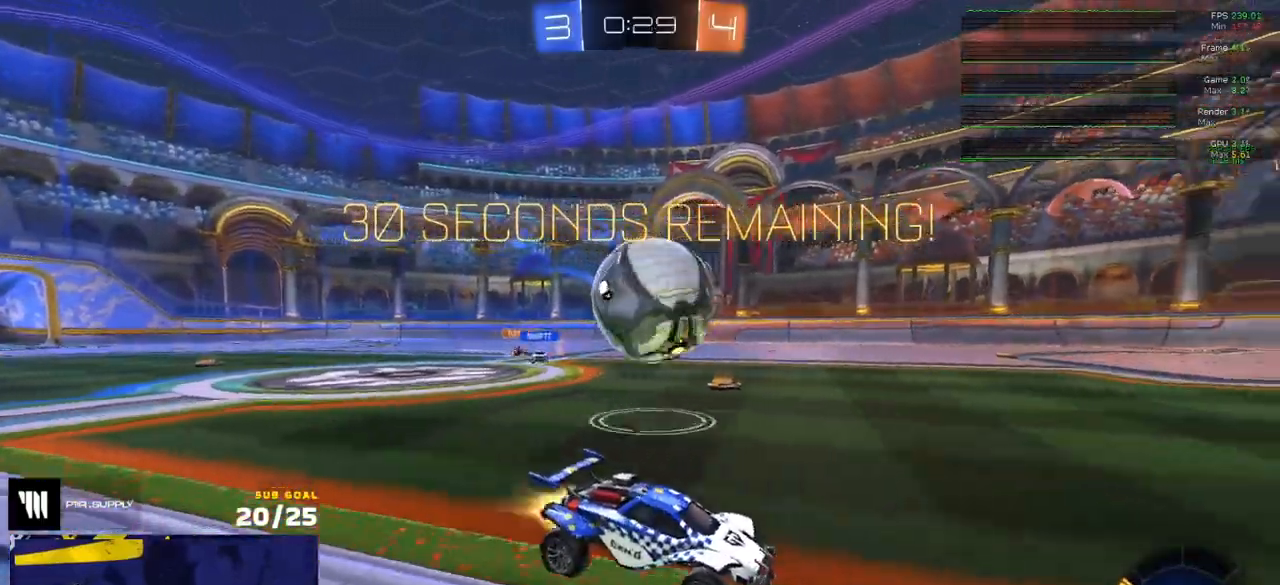
{"buttons": ["R1"], "left_stick": "right", "right_stick": "center"}
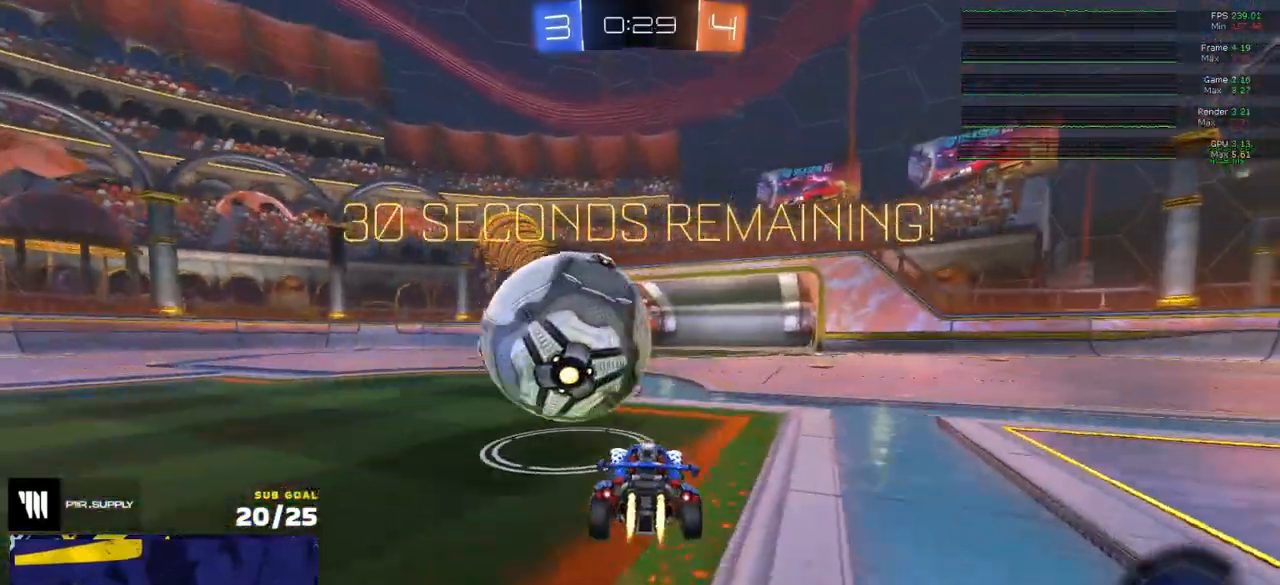
{"buttons": ["A", "R2"], "left_stick": "left", "right_stick": "center", "events": [[267, "left_stick", "left"], [317, "R1", "up"], [350, "L2", "down"], [450, "L2", "up"], [450, "R2", "down"], [467, "A", "down"]]}
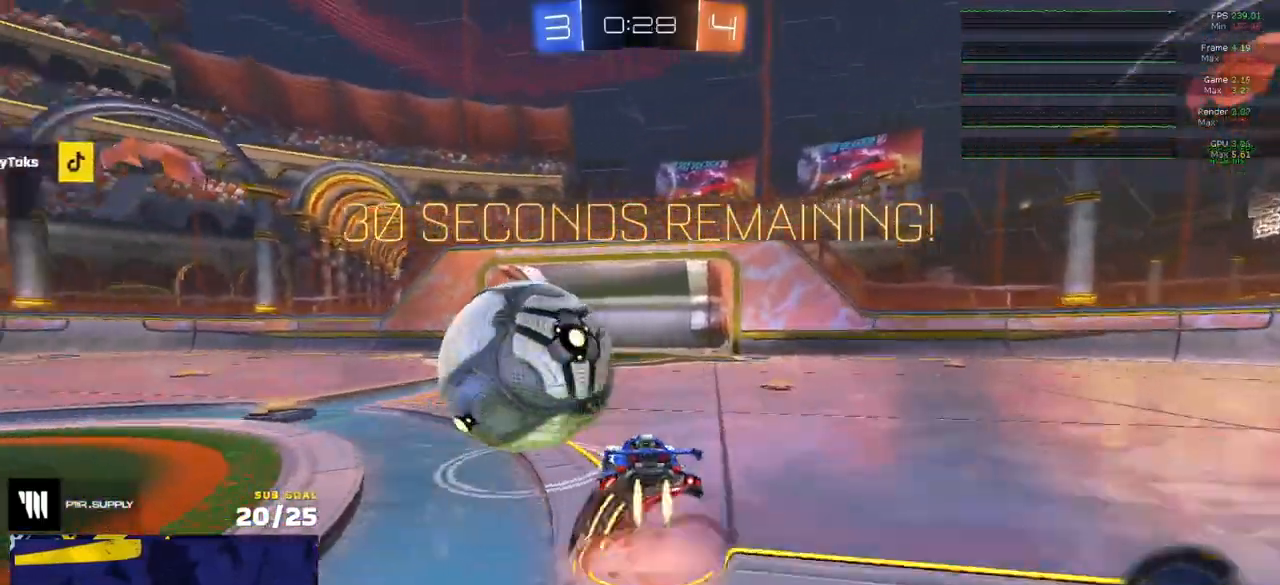
{"buttons": [], "left_stick": "down-right", "right_stick": "center", "events": [[17, "R1", "down"], [50, "A", "up"], [50, "R2", "up"], [83, "R1", "up"], [133, "left_stick", "up"], [250, "left_stick", "right"], [333, "R2", "down"], [367, "L3", "down"], [383, "R2", "up"], [383, "left_stick", "down-right"], [500, "L3", "up"]]}
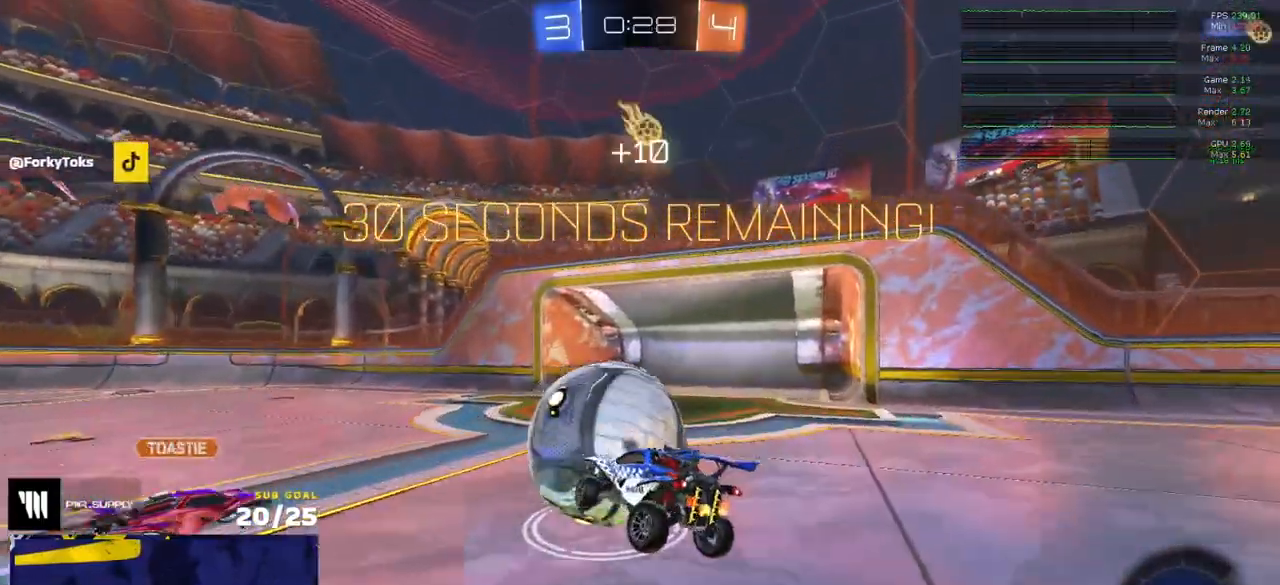
{"buttons": ["R1", "R2"], "left_stick": "down", "right_stick": "center", "events": [[33, "R2", "down"], [50, "Y", "down"], [133, "Y", "up"], [167, "left_stick", "down-left"], [200, "L1", "down"], [200, "R2", "up"], [300, "left_stick", "up"], [317, "R2", "down"], [417, "L3", "down"], [417, "R1", "down"], [450, "L1", "up"], [483, "L3", "up"], [483, "left_stick", "down"]]}
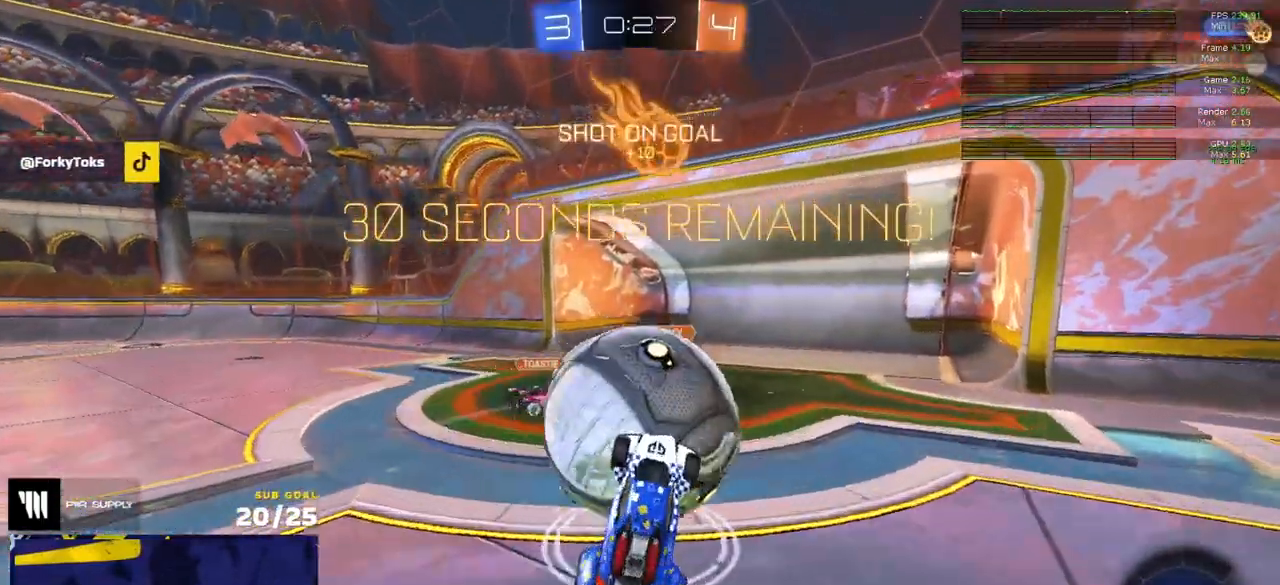
{"buttons": ["L3"], "left_stick": "center", "right_stick": "center", "events": [[83, "left_stick", "right"], [150, "R1", "up"], [167, "R2", "up"], [233, "left_stick", "center"], [300, "L3", "down"], [400, "R2", "down"], [400, "left_stick", "up-right"], [467, "R2", "up"], [483, "left_stick", "center"]]}
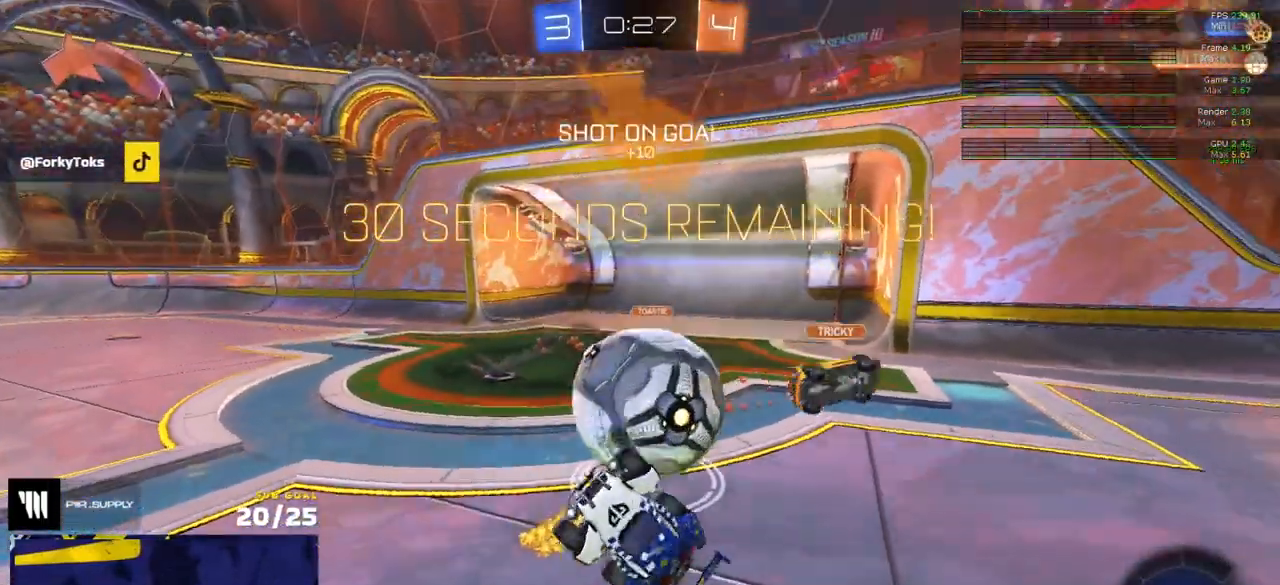
{"buttons": ["R2"], "left_stick": "center", "right_stick": "center", "events": [[83, "left_stick", "down-left"], [117, "R2", "down"], [350, "left_stick", "up-left"], [433, "L3", "up"], [500, "left_stick", "center"]]}
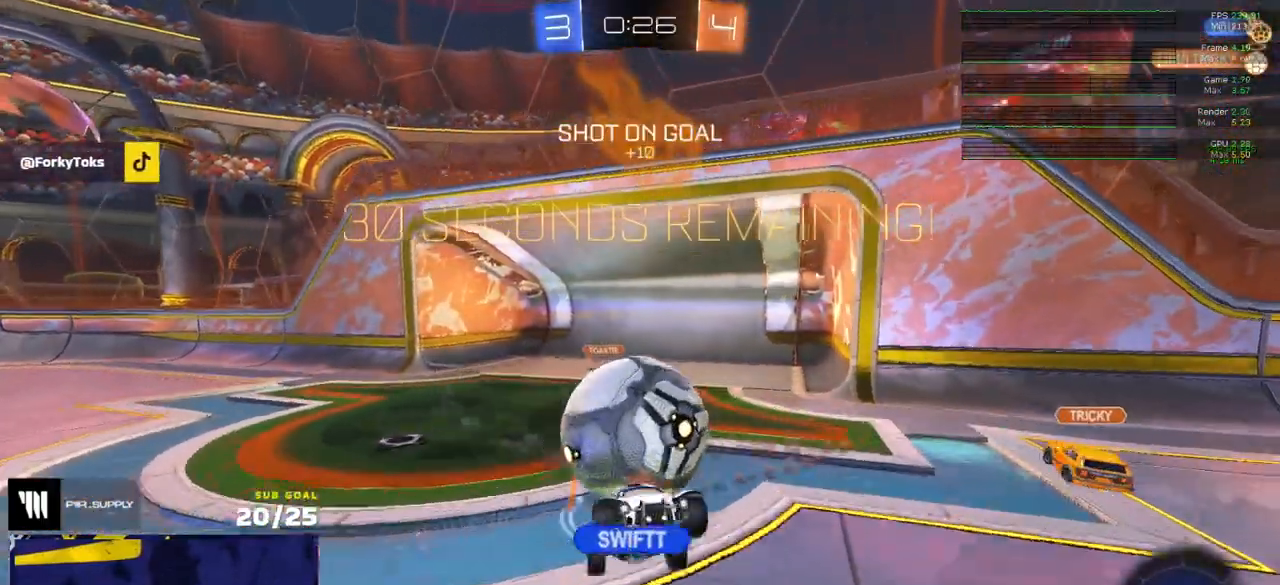
{"buttons": ["A"], "left_stick": "down", "right_stick": "center", "events": [[33, "left_stick", "down"], [83, "left_stick", "down-left"], [133, "R2", "up"], [250, "R2", "down"], [300, "R2", "up"], [300, "left_stick", "down"], [350, "A", "down"], [383, "L1", "down"], [417, "L3", "down"], [483, "L1", "up"], [483, "L3", "up"]]}
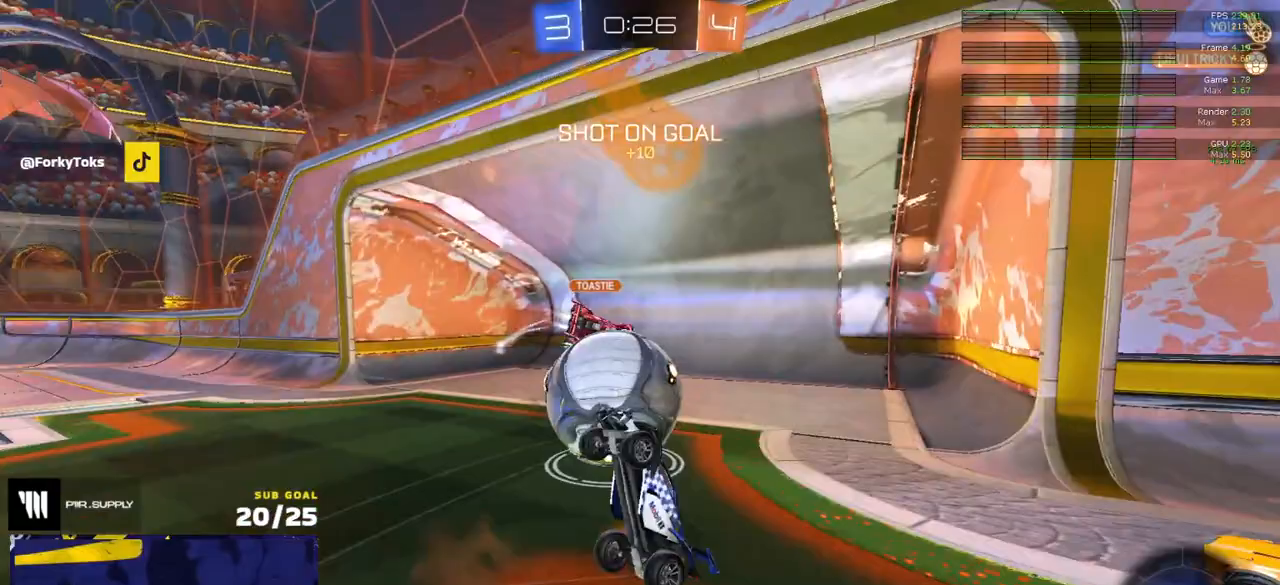
{"buttons": ["L3"], "left_stick": "up-left", "right_stick": "center", "events": [[50, "A", "up"], [150, "left_stick", "up-left"], [200, "L3", "down"], [350, "L1", "down"], [417, "L1", "up"]]}
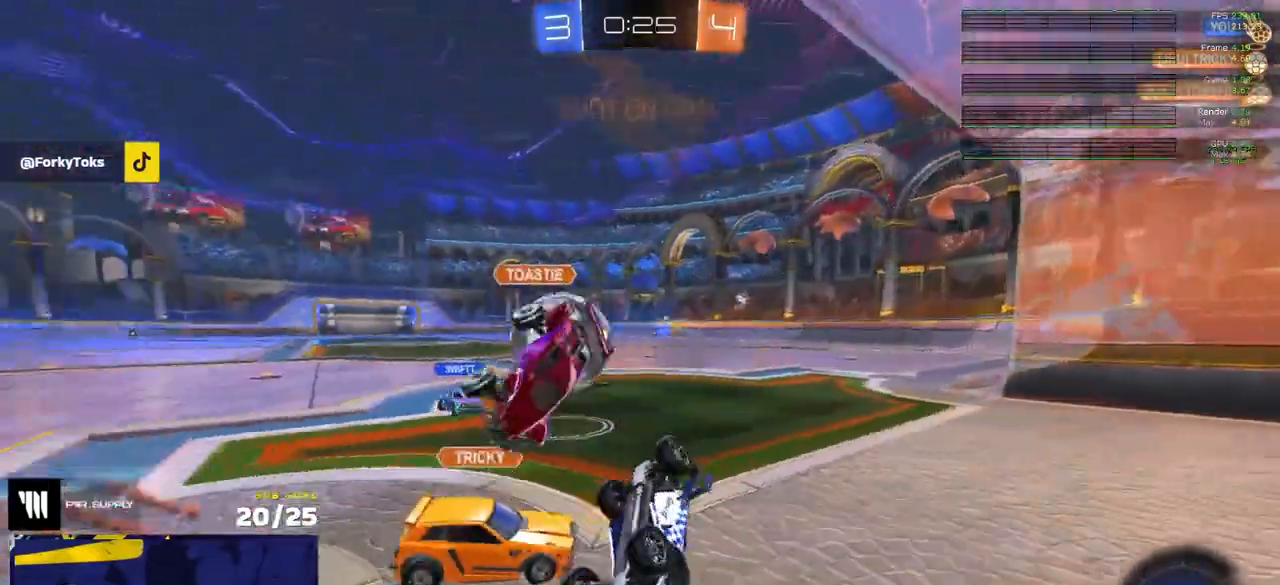
{"buttons": ["R2"], "left_stick": "center", "right_stick": "center", "events": [[100, "left_stick", "up-right"], [150, "left_stick", "down-right"], [233, "R2", "down"], [333, "left_stick", "down-left"], [417, "L3", "up"], [500, "left_stick", "center"]]}
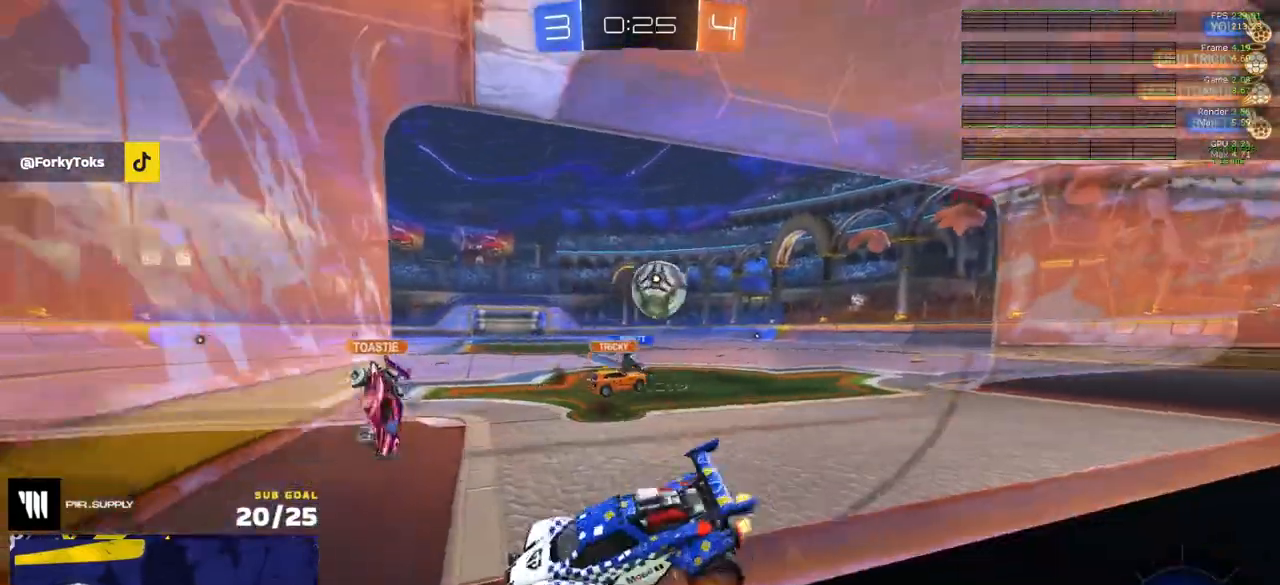
{"buttons": ["R2"], "left_stick": "right", "right_stick": "center", "events": [[167, "left_stick", "right"]]}
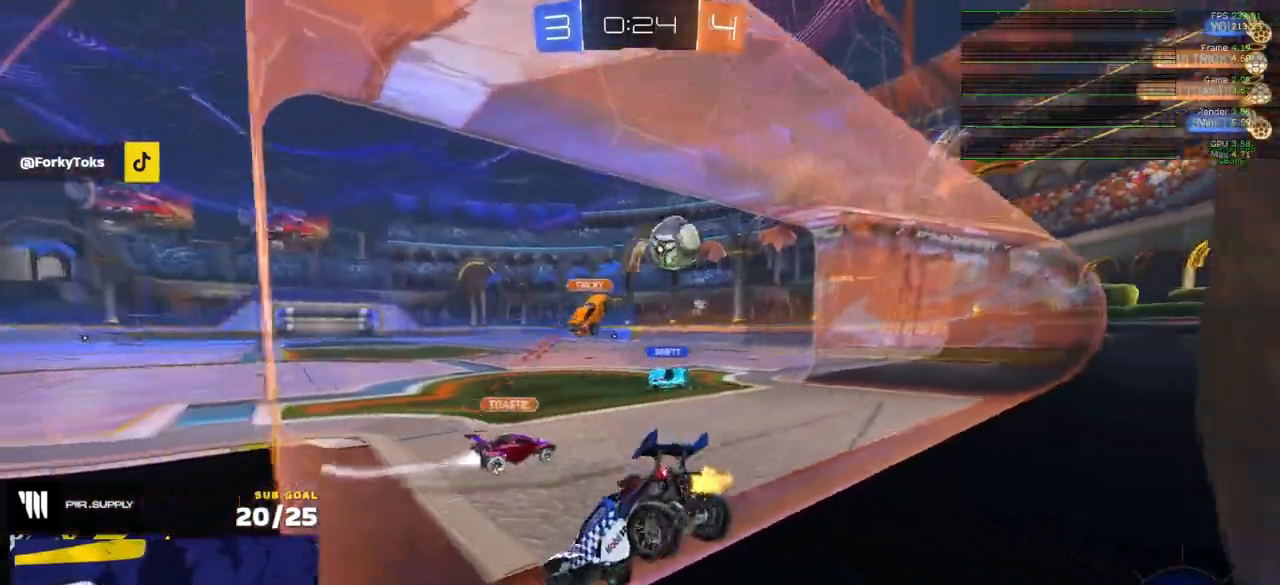
{"buttons": ["R2"], "left_stick": "center", "right_stick": "center", "events": [[433, "left_stick", "center"]]}
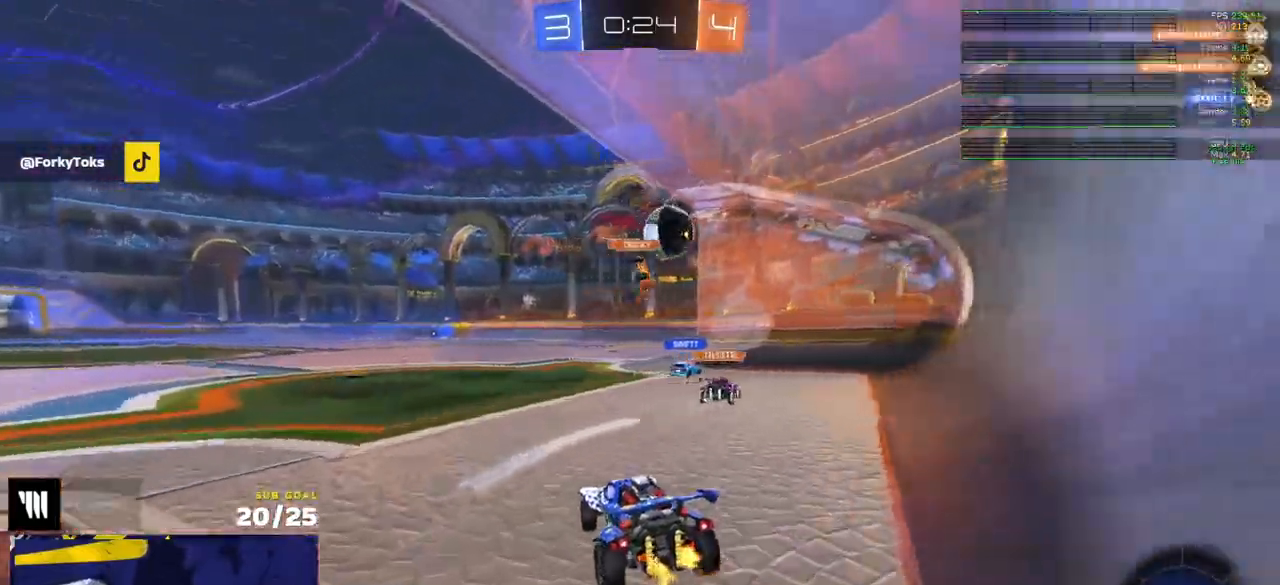
{"buttons": ["R2"], "left_stick": "center", "right_stick": "center", "events": []}
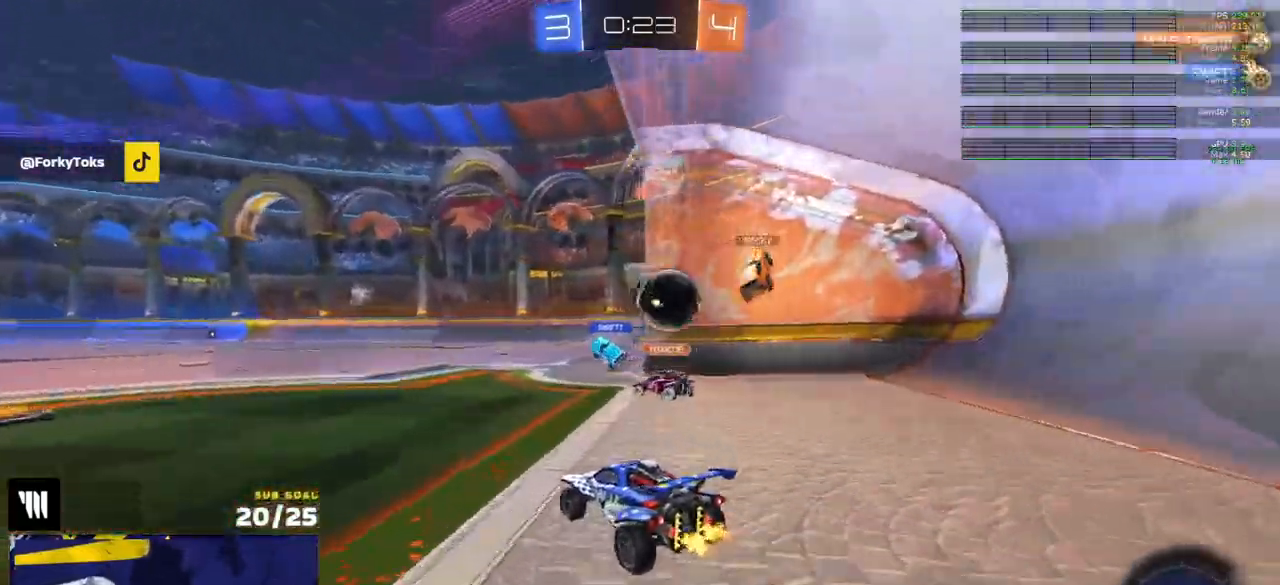
{"buttons": ["R2", "SELECT"], "left_stick": "center", "right_stick": "center", "events": [[50, "left_stick", "left"], [117, "left_stick", "center"], [467, "SELECT", "down"]]}
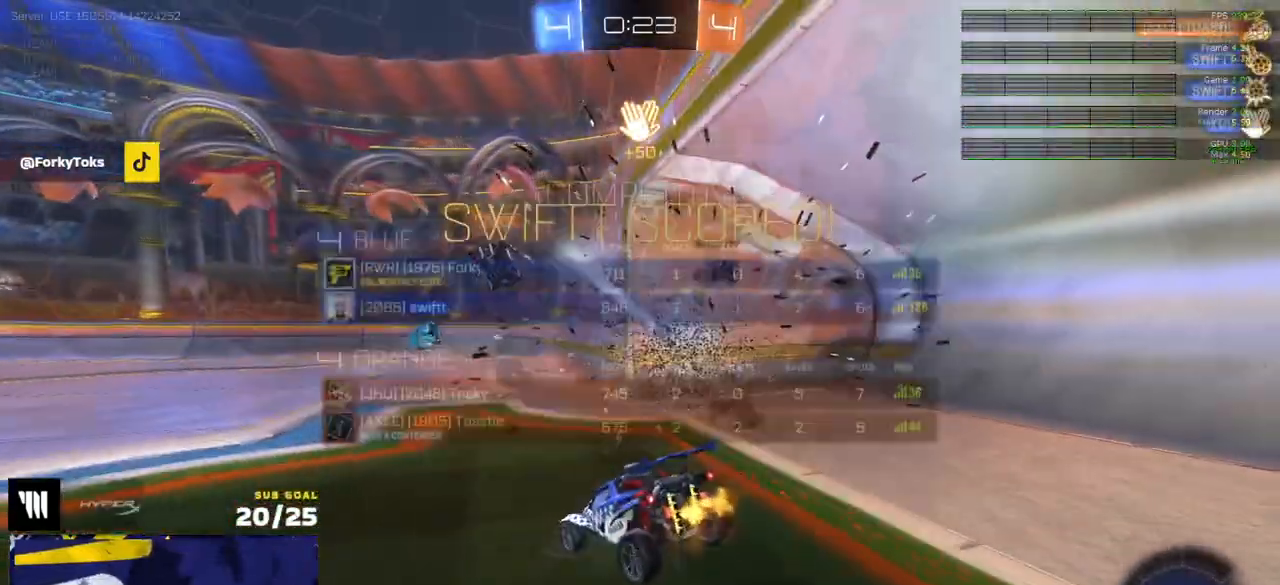
{"buttons": ["A"], "left_stick": "down-left", "right_stick": "center", "events": [[83, "SELECT", "up"], [100, "R2", "up"], [150, "Y", "down"], [217, "Y", "up"], [267, "left_stick", "down"], [350, "A", "down"], [367, "left_stick", "down-left"]]}
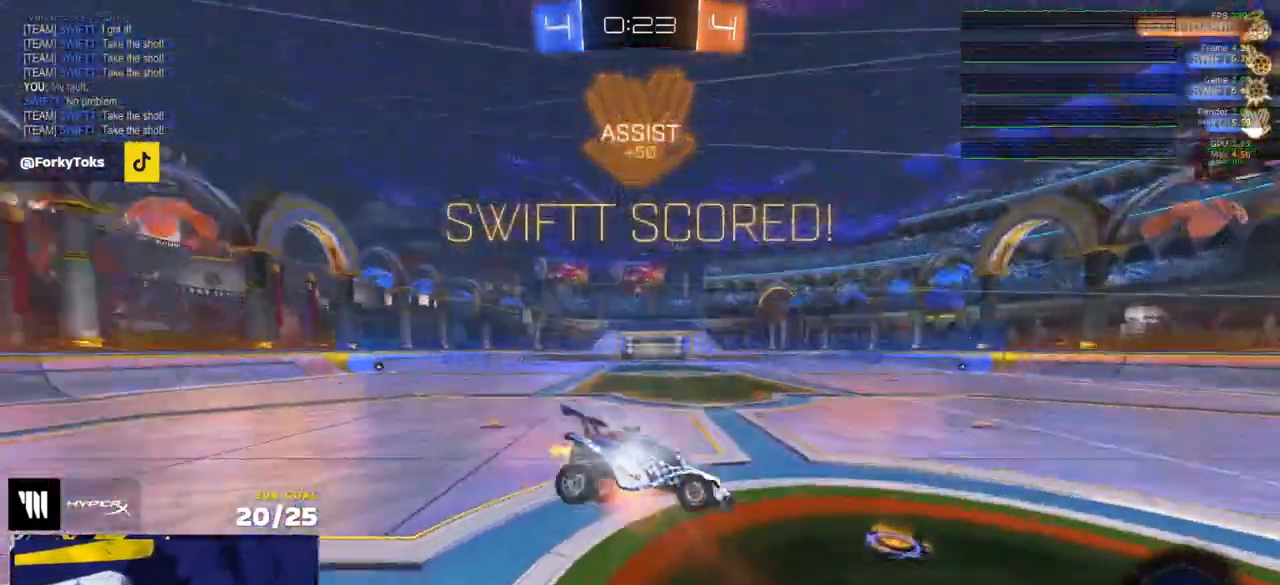
{"buttons": ["L1", "R1"], "left_stick": "up", "right_stick": "center", "events": [[83, "A", "up"], [133, "R2", "down"], [333, "L1", "down"], [350, "left_stick", "up"], [500, "R1", "down"], [500, "R2", "up"]]}
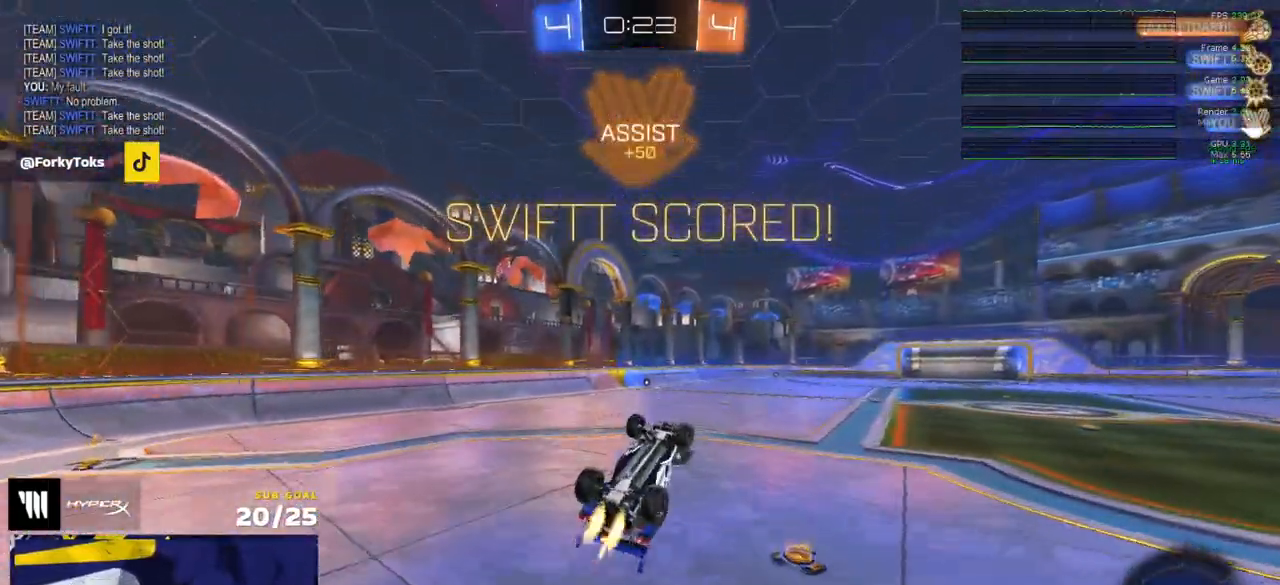
{"buttons": ["R2"], "left_stick": "up", "right_stick": "center", "events": [[300, "R1", "up"], [333, "R2", "down"], [383, "L1", "up"]]}
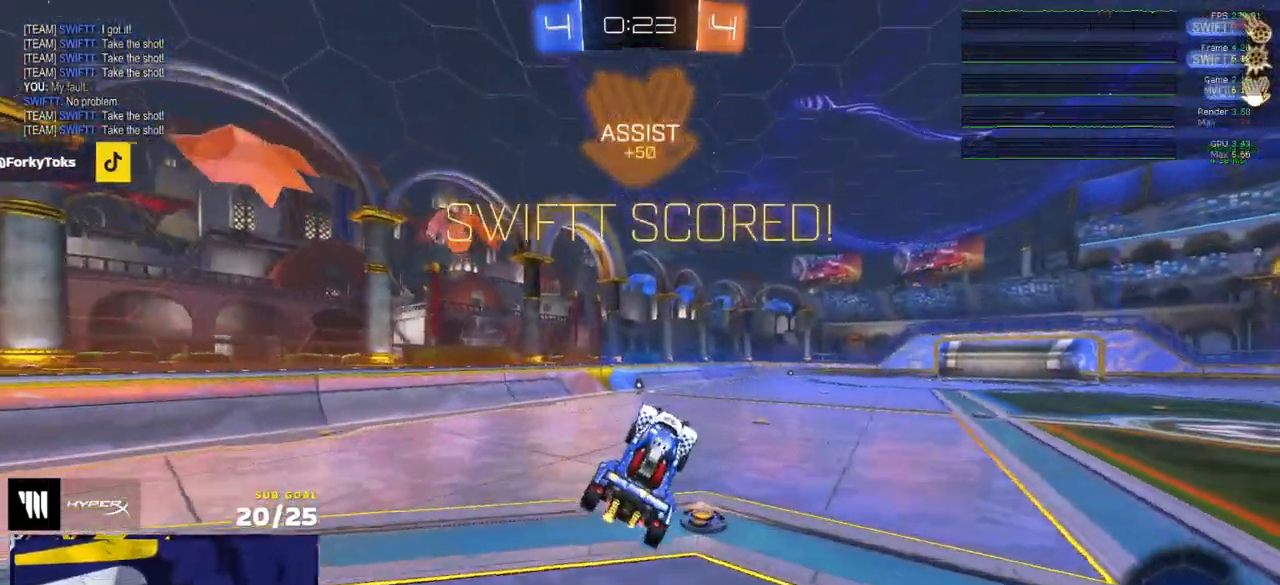
{"buttons": ["R2"], "left_stick": "right", "right_stick": "center", "events": [[33, "left_stick", "center"], [133, "SELECT", "down"], [217, "SELECT", "up"], [483, "left_stick", "right"]]}
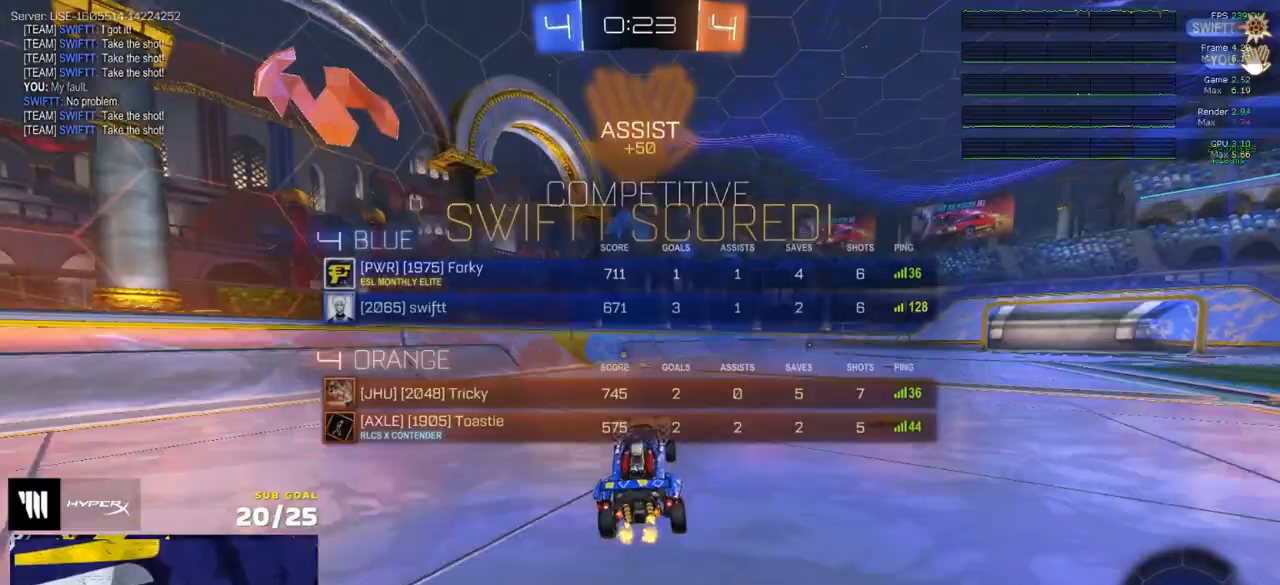
{"buttons": ["L1", "R2"], "left_stick": "down-left", "right_stick": "center", "events": [[217, "A", "down"], [283, "left_stick", "up-left"], [300, "A", "up"], [300, "L1", "down"], [350, "A", "down"], [383, "left_stick", "down-left"], [500, "A", "up"]]}
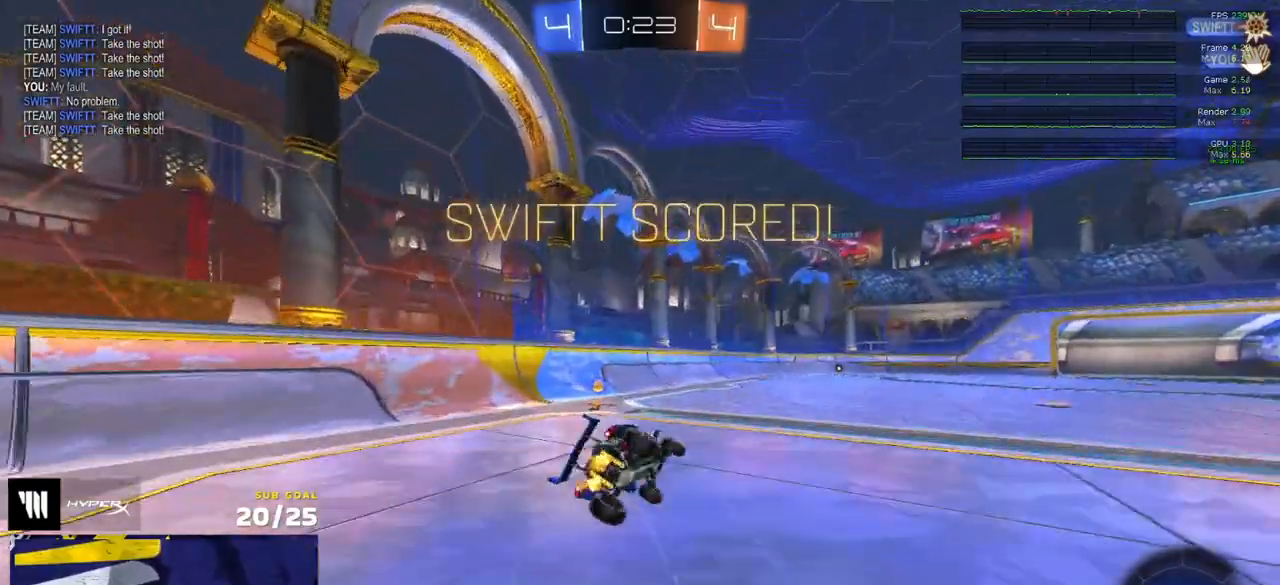
{"buttons": ["R2"], "left_stick": "center", "right_stick": "center", "events": [[133, "R1", "down"], [233, "R1", "up"], [367, "left_stick", "center"], [417, "L1", "up"]]}
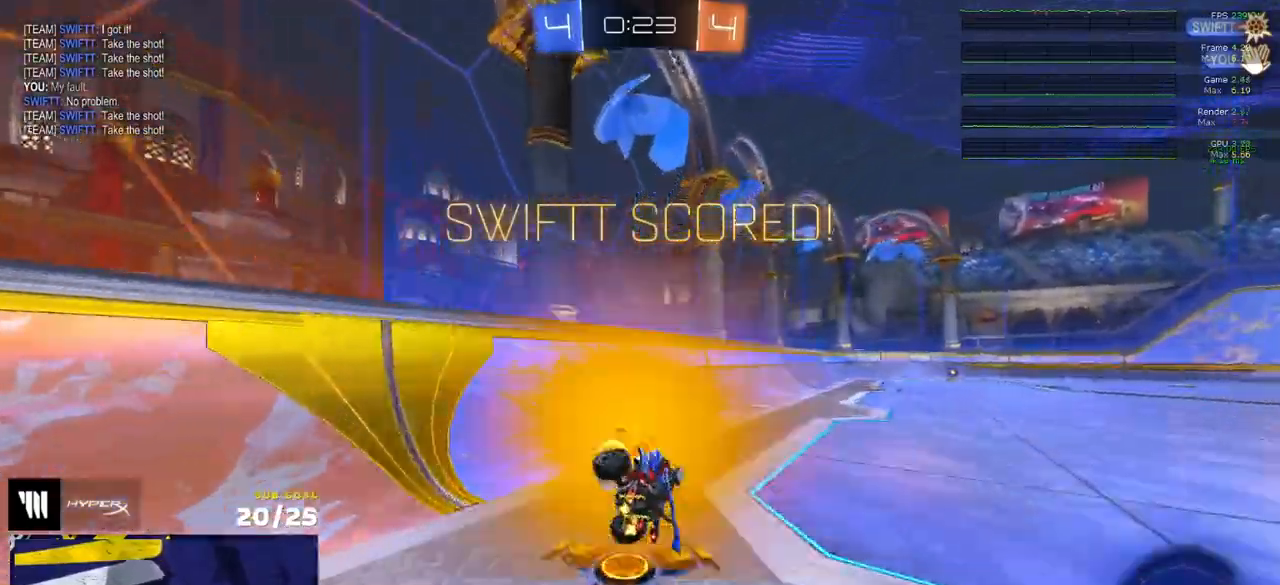
{"buttons": ["R2"], "left_stick": "center", "right_stick": "center", "events": [[50, "left_stick", "down"], [233, "left_stick", "center"], [267, "R2", "up"], [317, "R2", "down"], [367, "left_stick", "right"], [467, "left_stick", "center"]]}
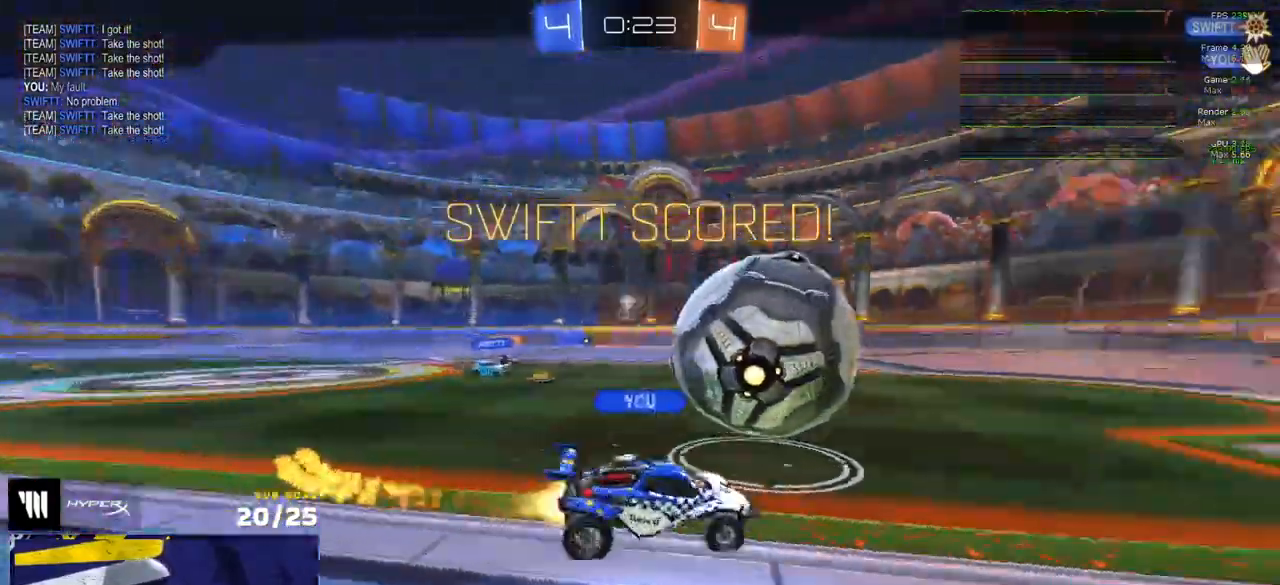
{"buttons": ["A"], "left_stick": "center", "right_stick": "center", "events": [[167, "A", "down"], [183, "R2", "up"], [333, "A", "up"], [333, "R2", "down"], [450, "A", "down"], [450, "R2", "up"]]}
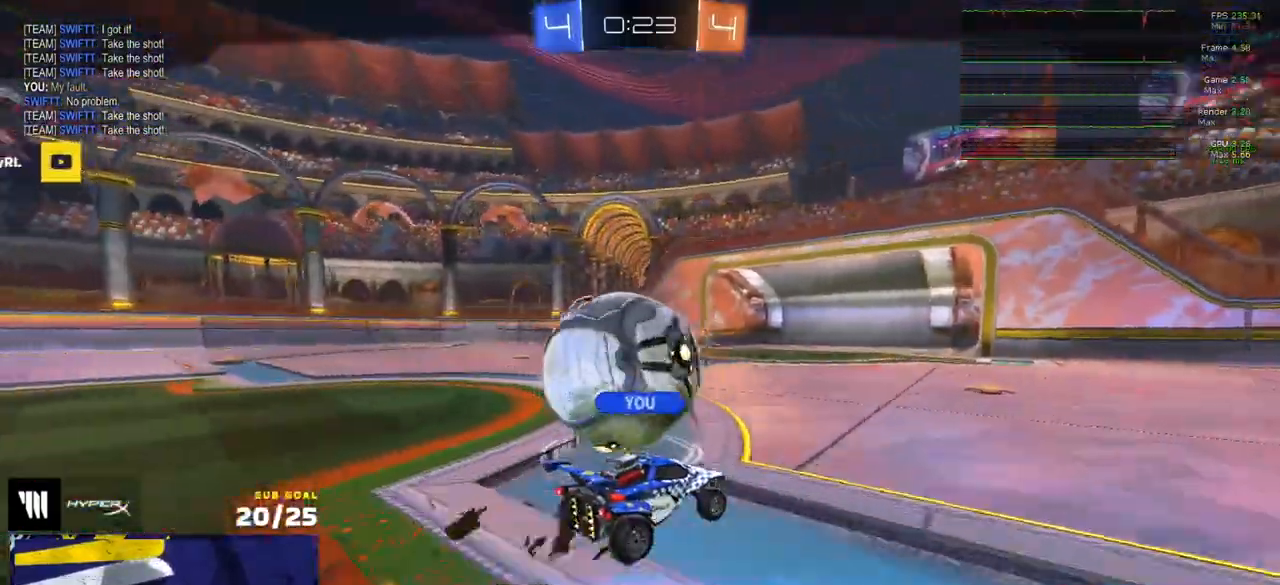
{"buttons": ["R2"], "left_stick": "center", "right_stick": "center", "events": [[33, "A", "up"], [433, "R2", "down"]]}
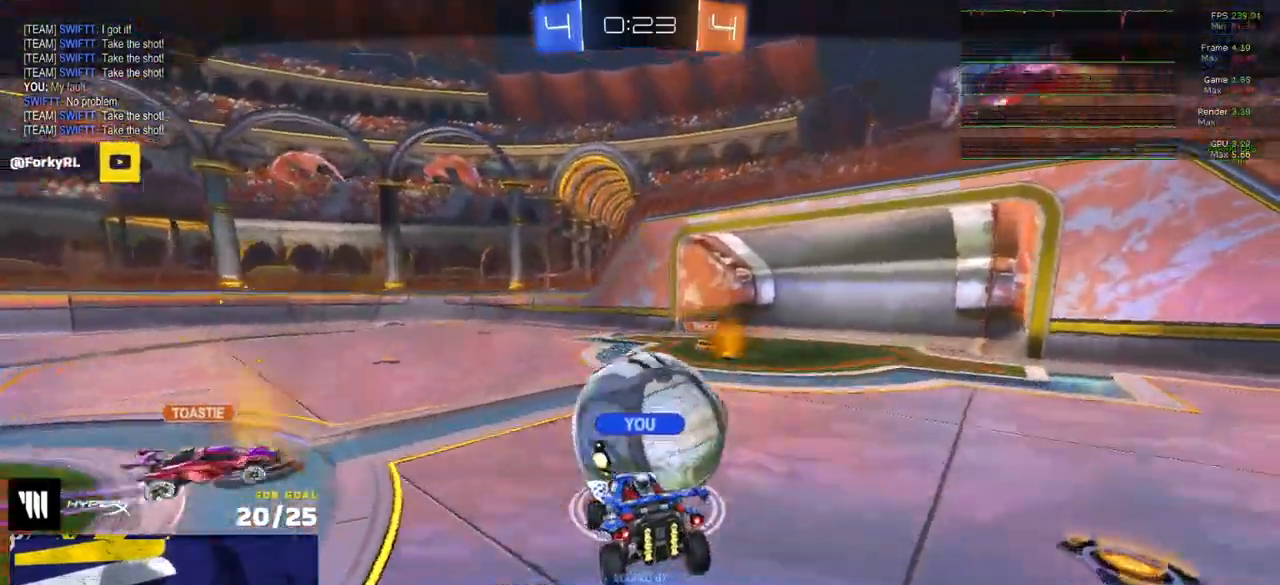
{"buttons": ["R2"], "left_stick": "center", "right_stick": "center", "events": []}